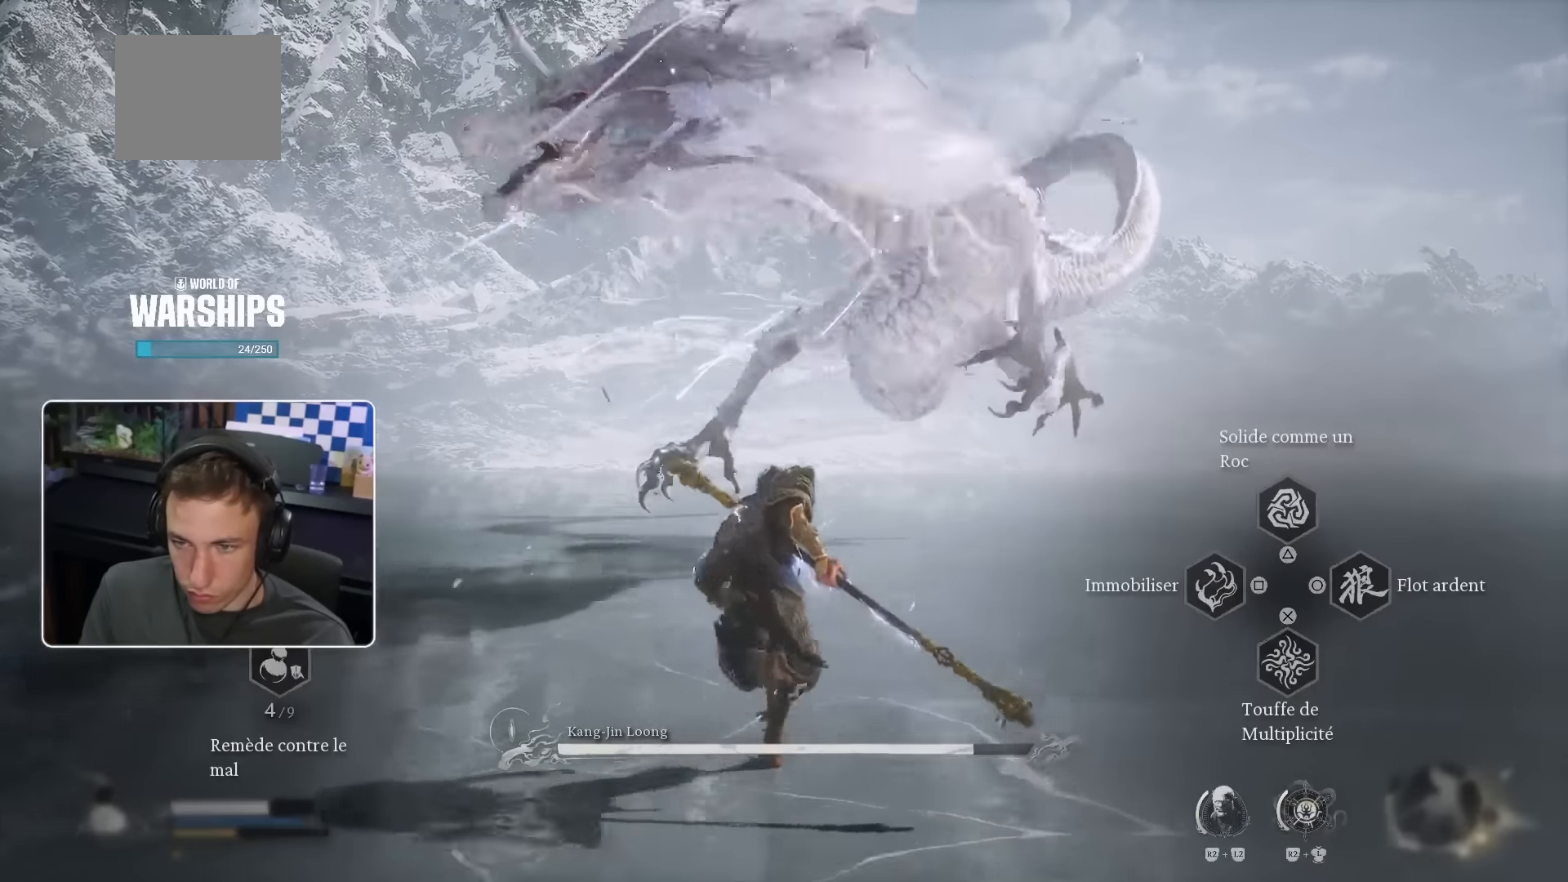
Gameplay with a controller (PlayStation layout); each line is a JSON object with the inputs held at the frame after it. "events" lists button and stick changes between this image and that frame as [ms after this image, input, new state], when the widget could be followed in between. Not read: HOME L1 L2 L3 R1 SQUARE TRIANGLE.
{"buttons": [], "left_stick": "up", "right_stick": "center", "events": []}
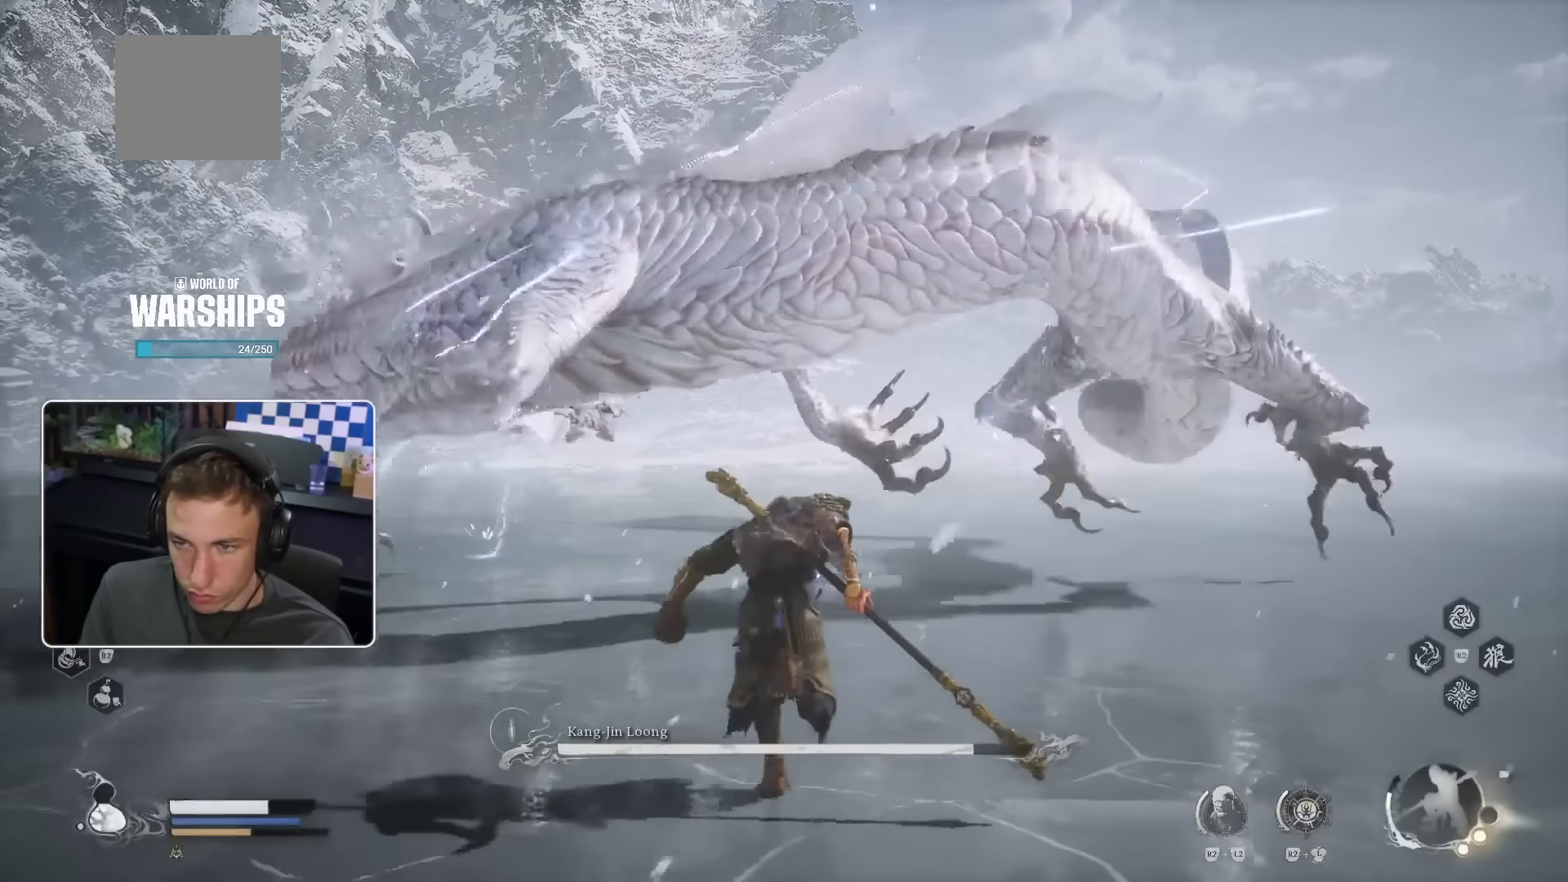
{"buttons": [], "left_stick": "up", "right_stick": "center", "events": []}
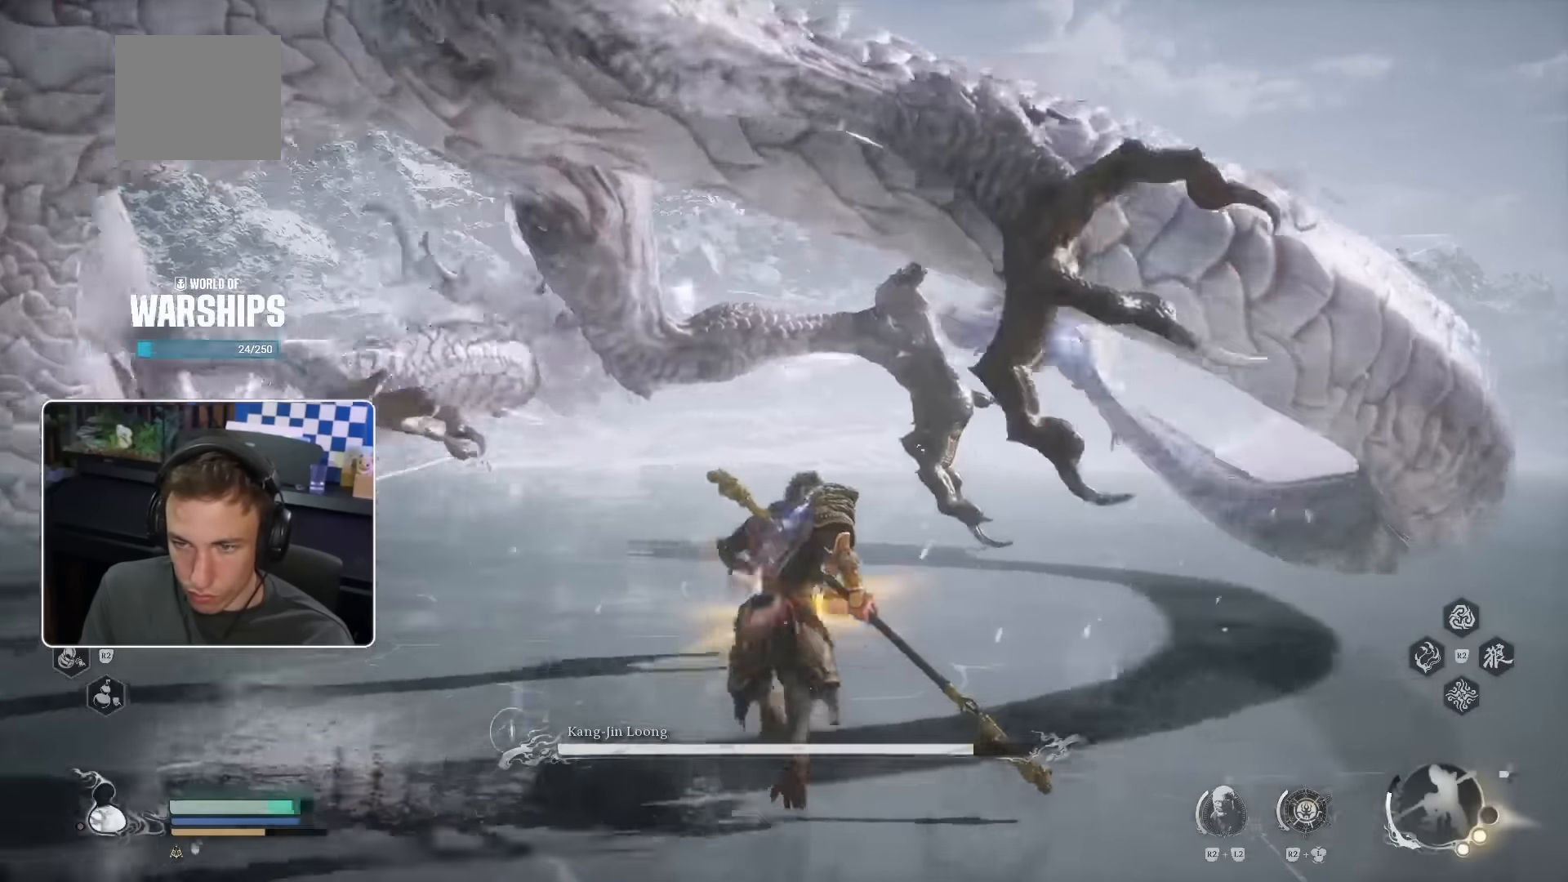
{"buttons": [], "left_stick": "up-left", "right_stick": "center", "events": [[150, "right_stick", "left"], [200, "left_stick", "up-left"], [384, "right_stick", "center"]]}
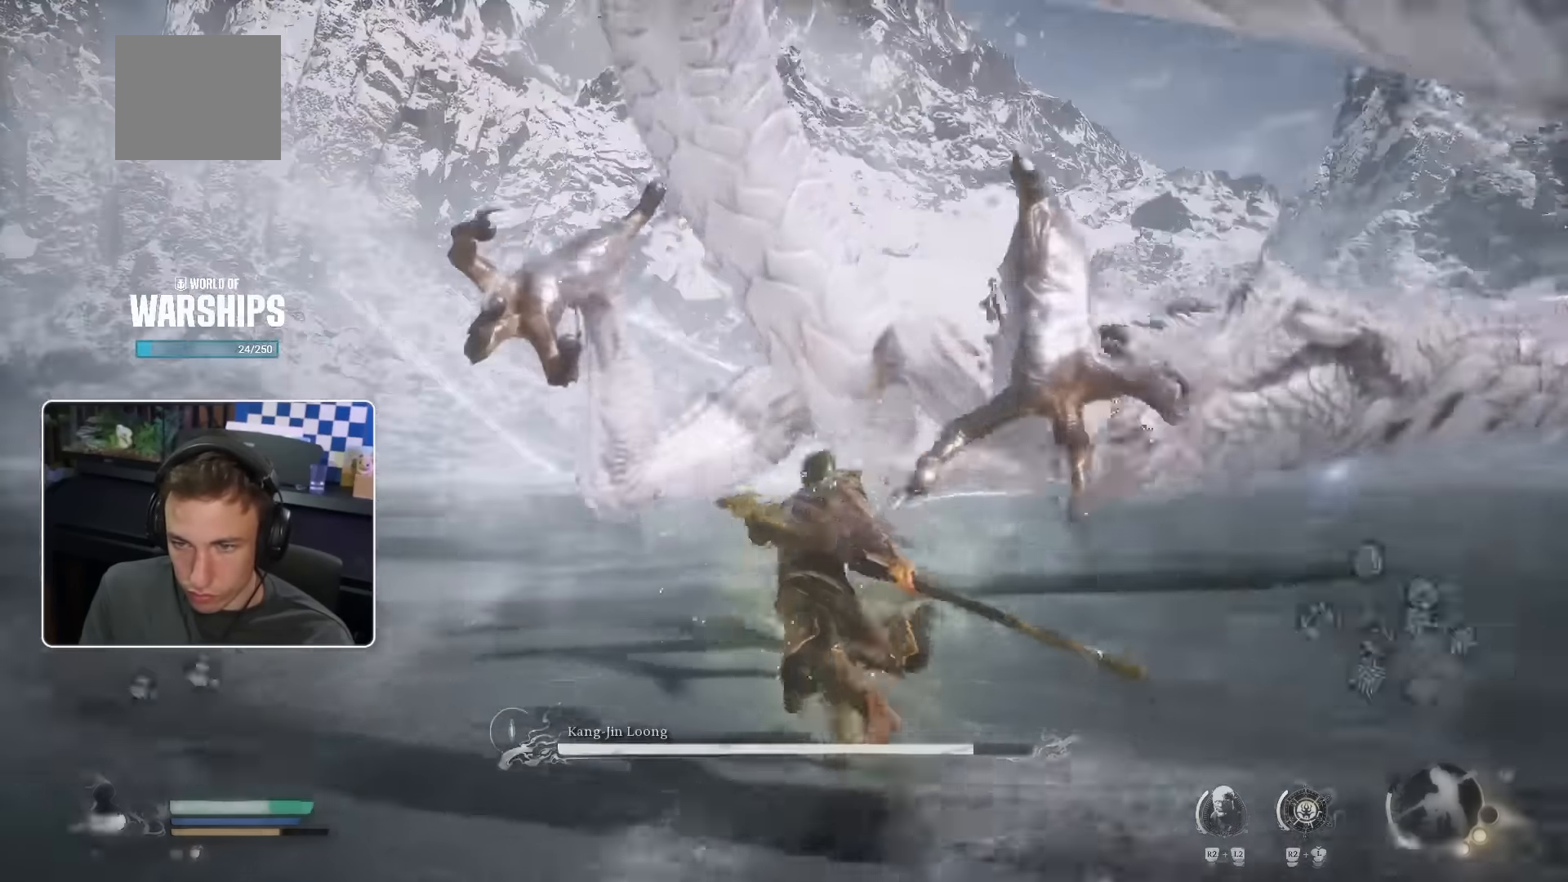
{"buttons": [], "left_stick": "up", "right_stick": "right"}
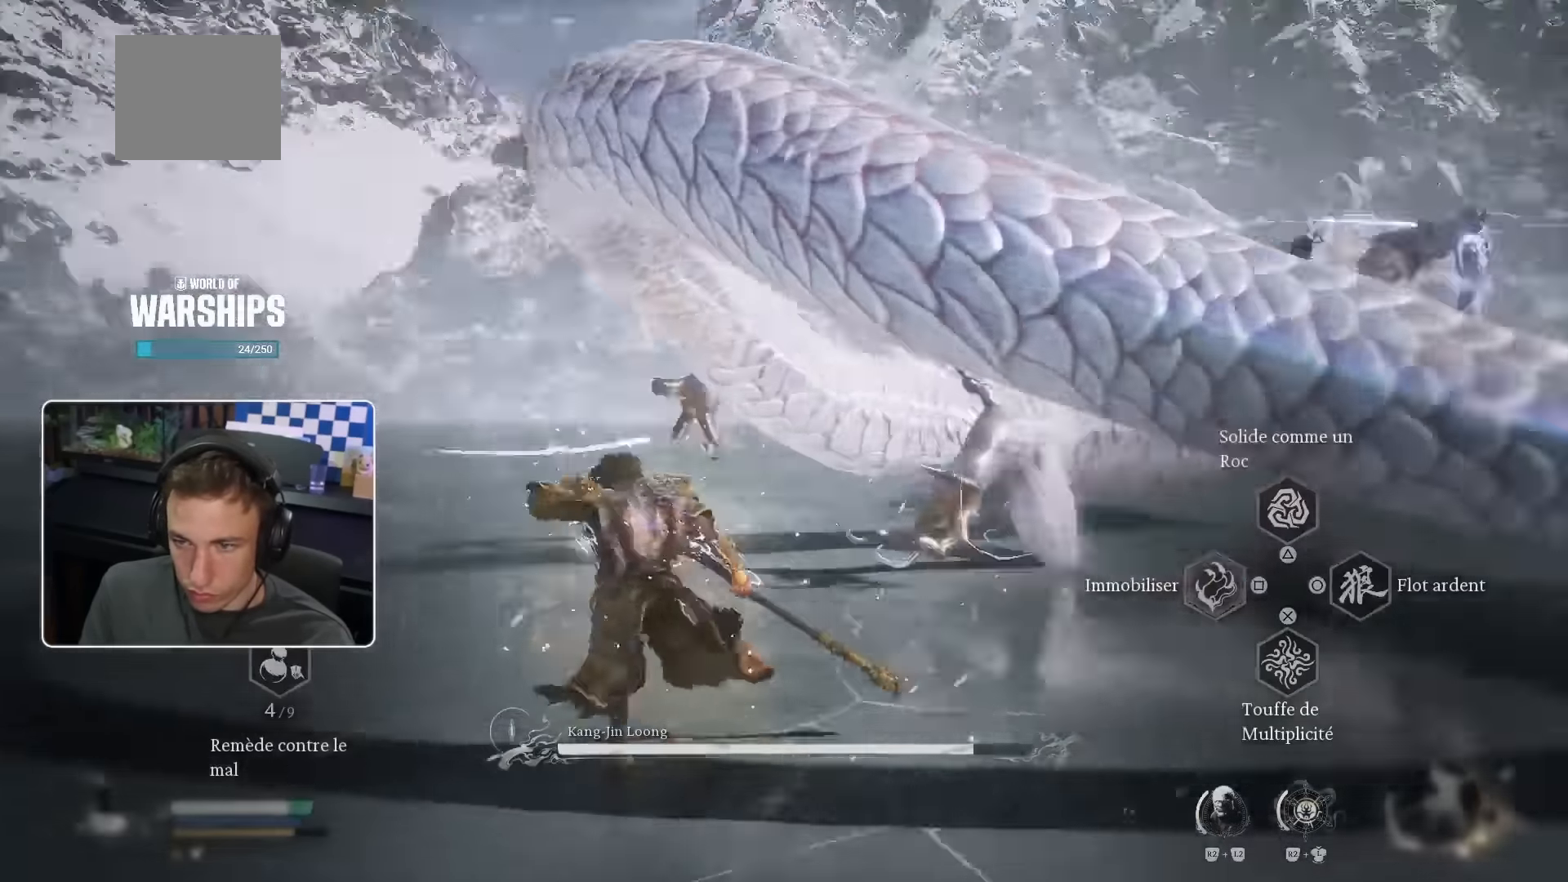
{"buttons": [], "left_stick": "up", "right_stick": "center", "events": [[50, "right_stick", "center"]]}
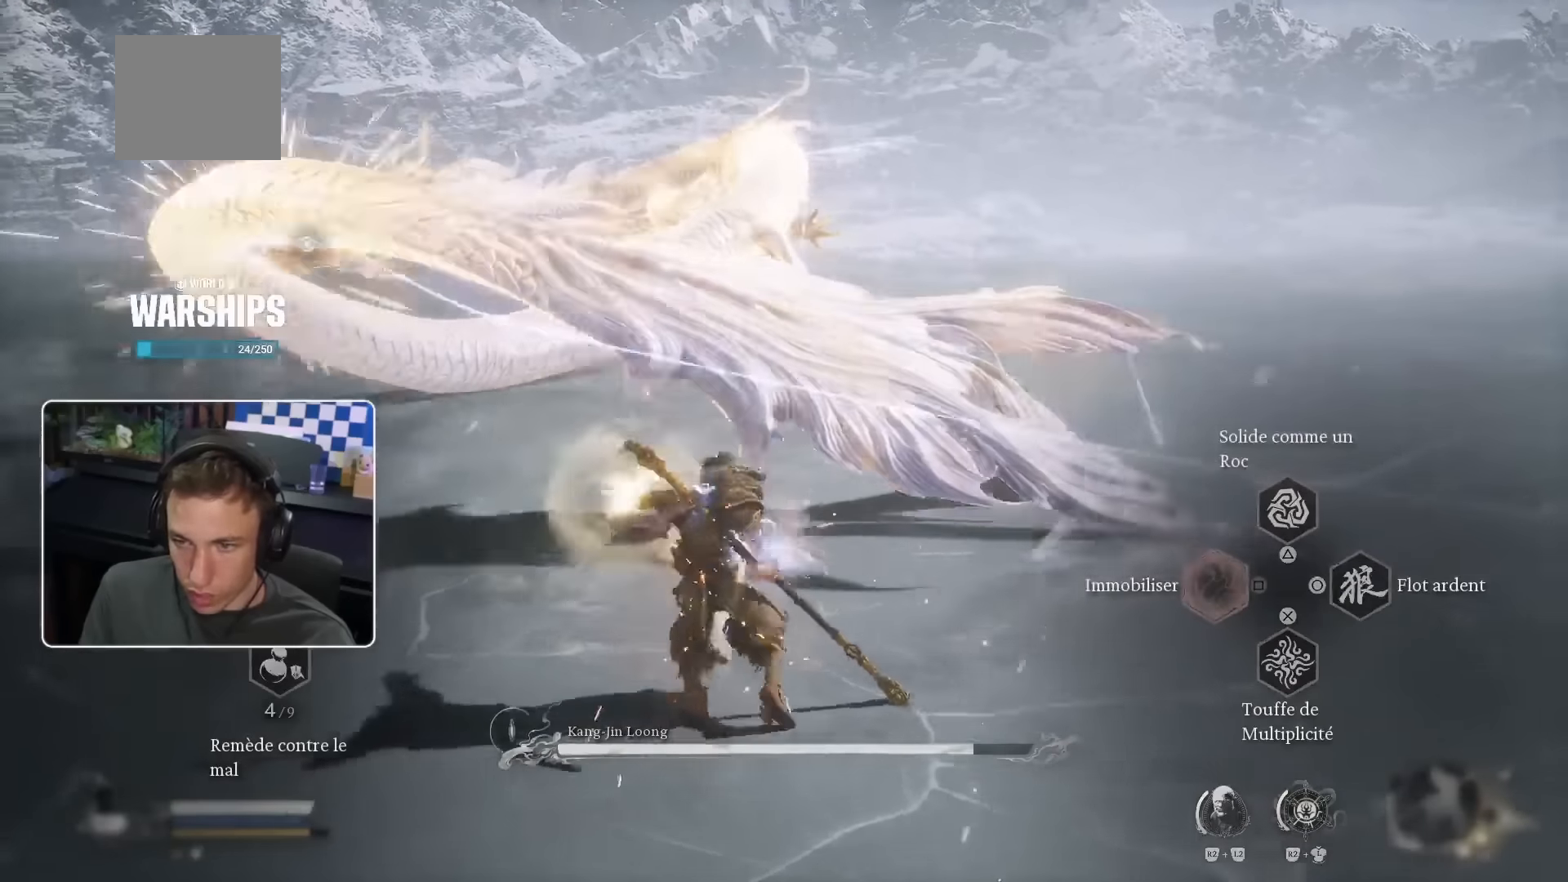
{"buttons": [], "left_stick": "up", "right_stick": "center", "events": []}
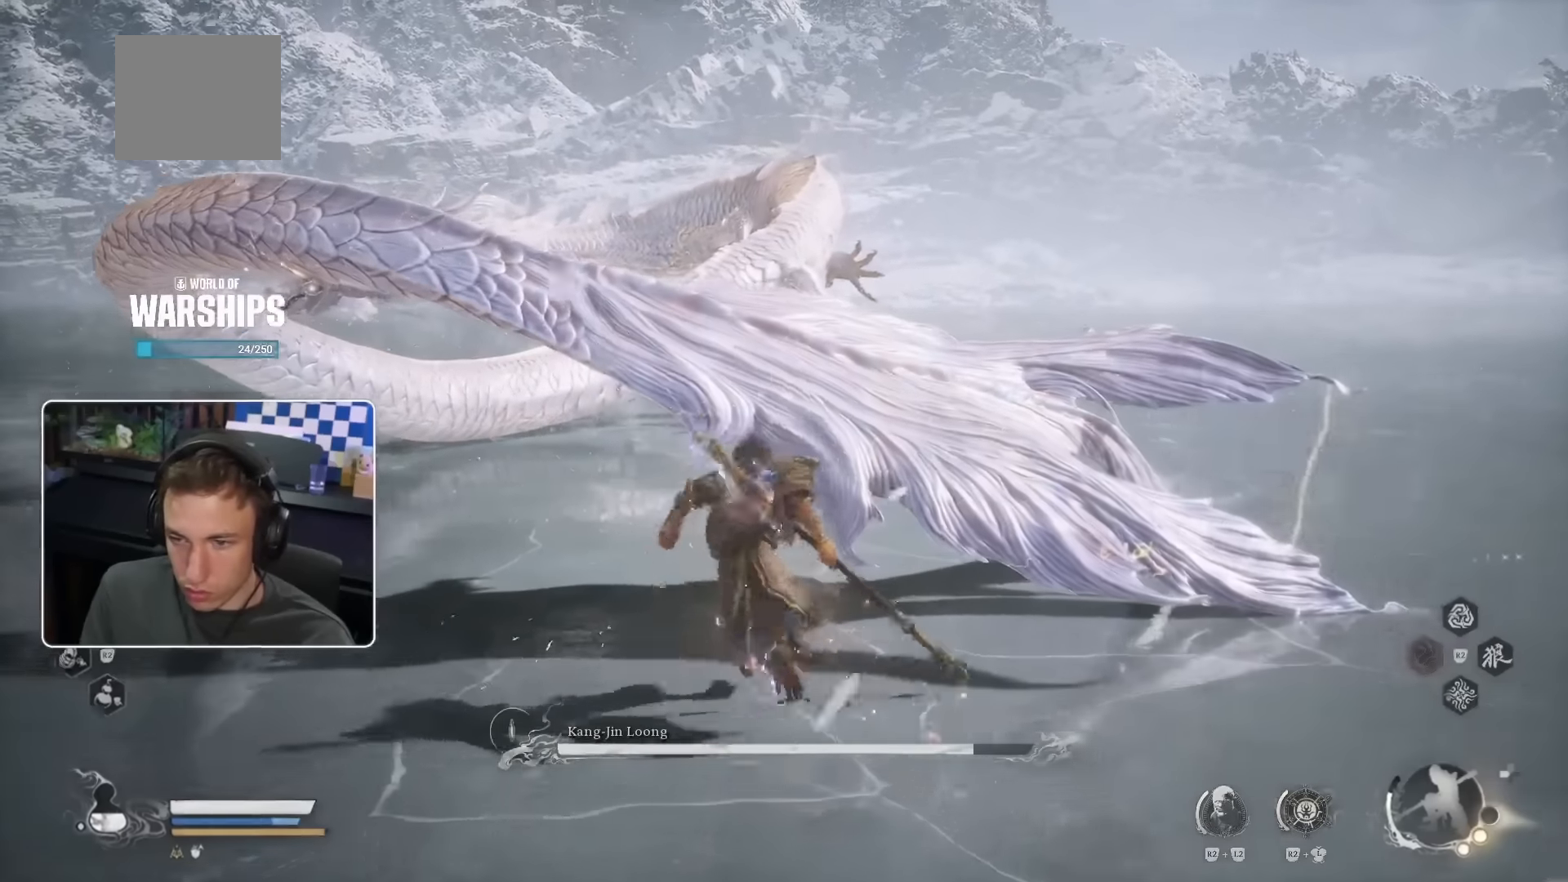
{"buttons": ["R2"], "left_stick": "up", "right_stick": "center", "events": [[50, "left_stick", "center"], [100, "R2", "down"], [367, "DPAD_LEFT", "down"], [400, "left_stick", "up"], [417, "DPAD_LEFT", "up"]]}
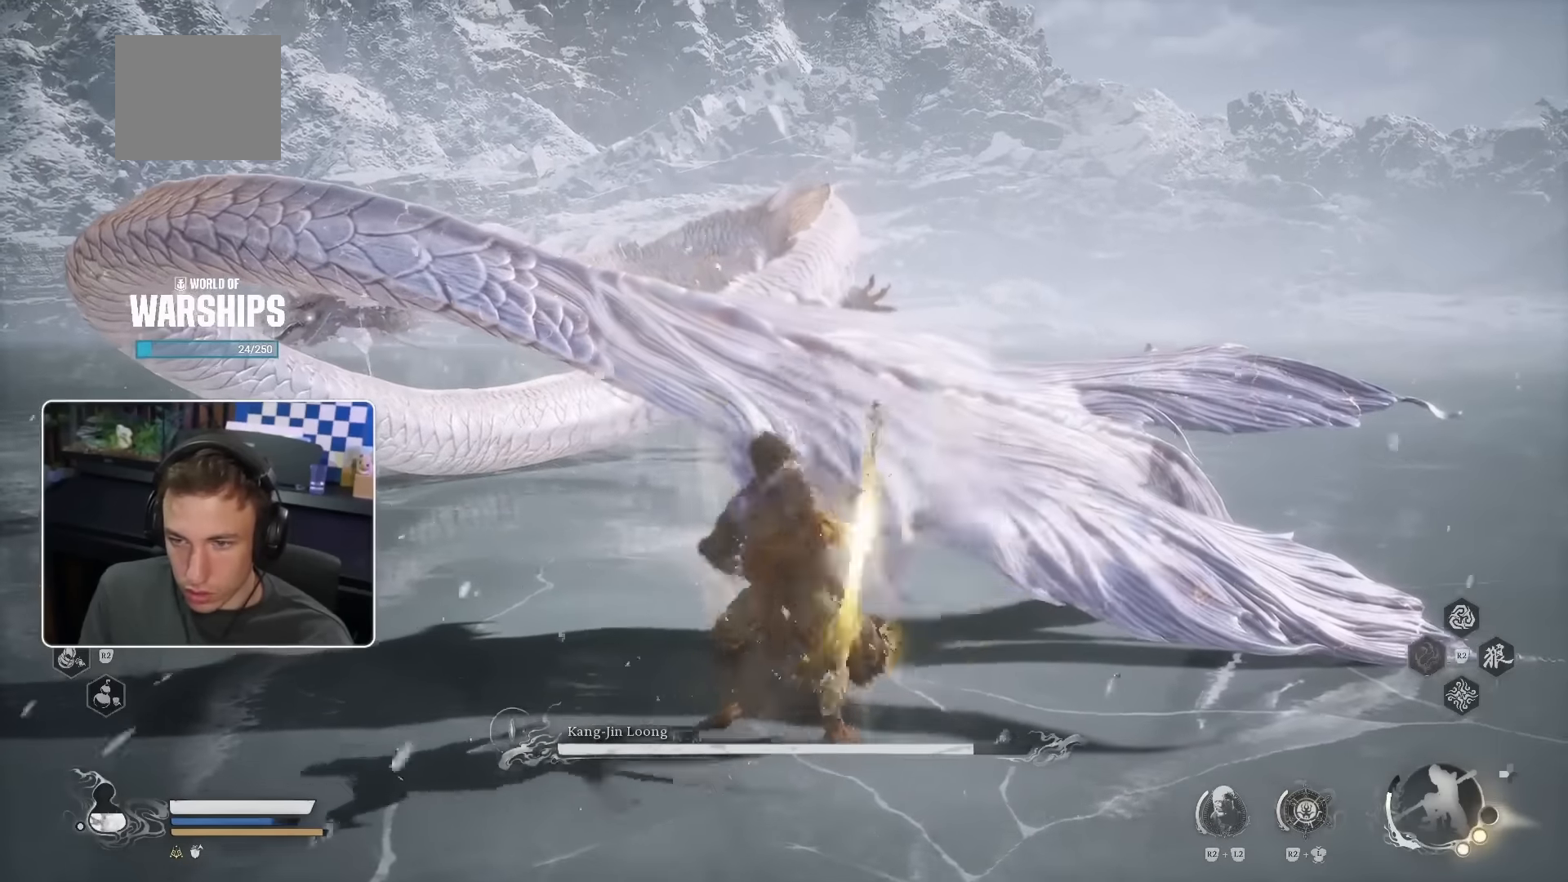
{"buttons": ["R2"], "left_stick": "up", "right_stick": "center", "events": [[384, "R2", "up"], [467, "R2", "down"]]}
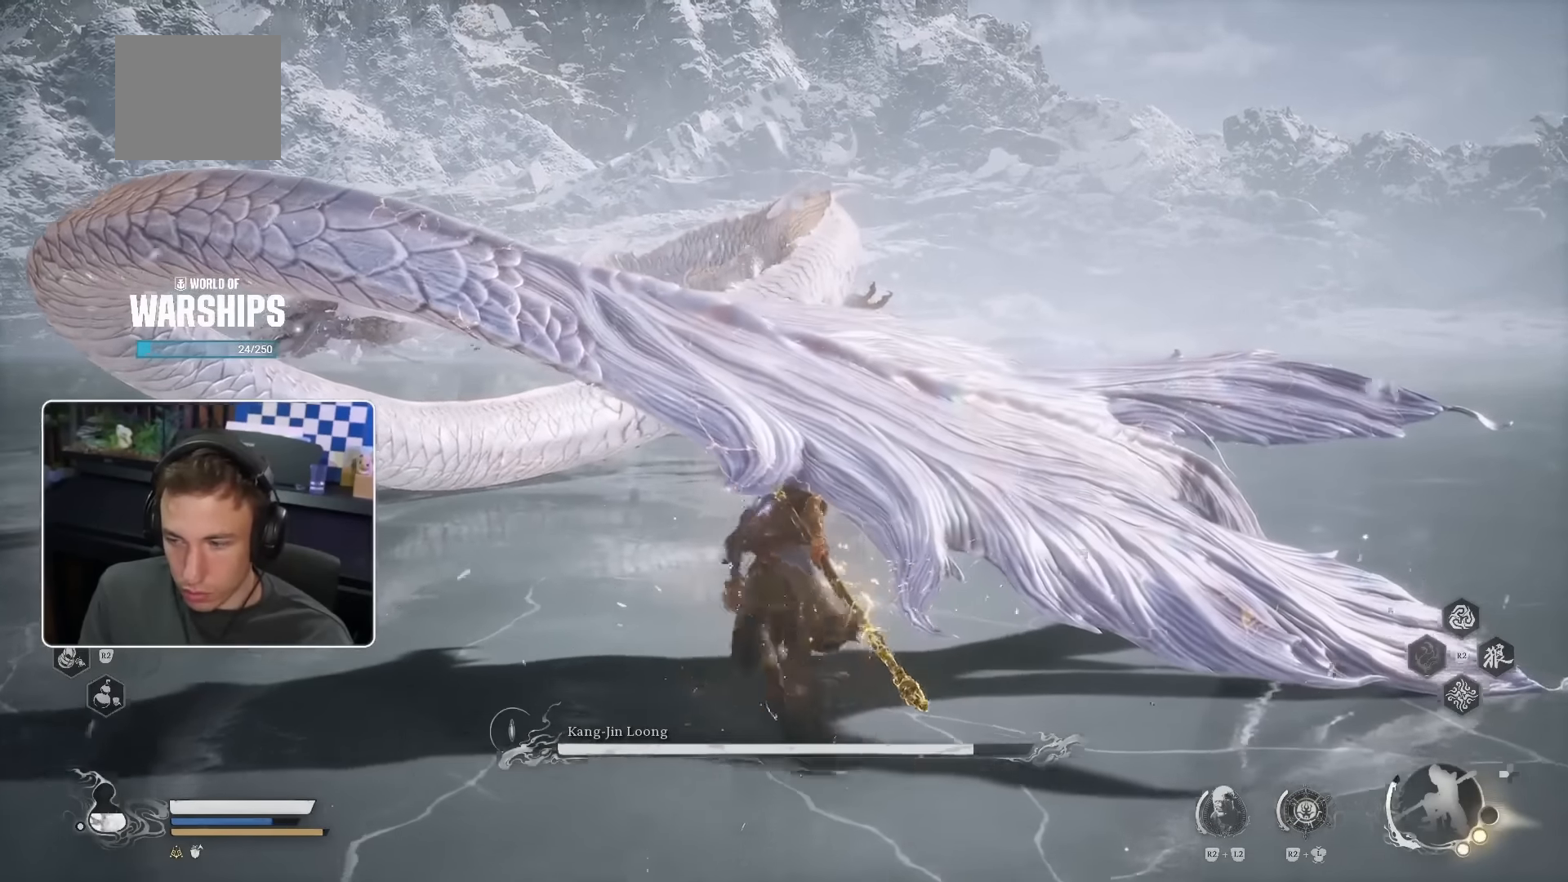
{"buttons": [], "left_stick": "up-left", "right_stick": "left"}
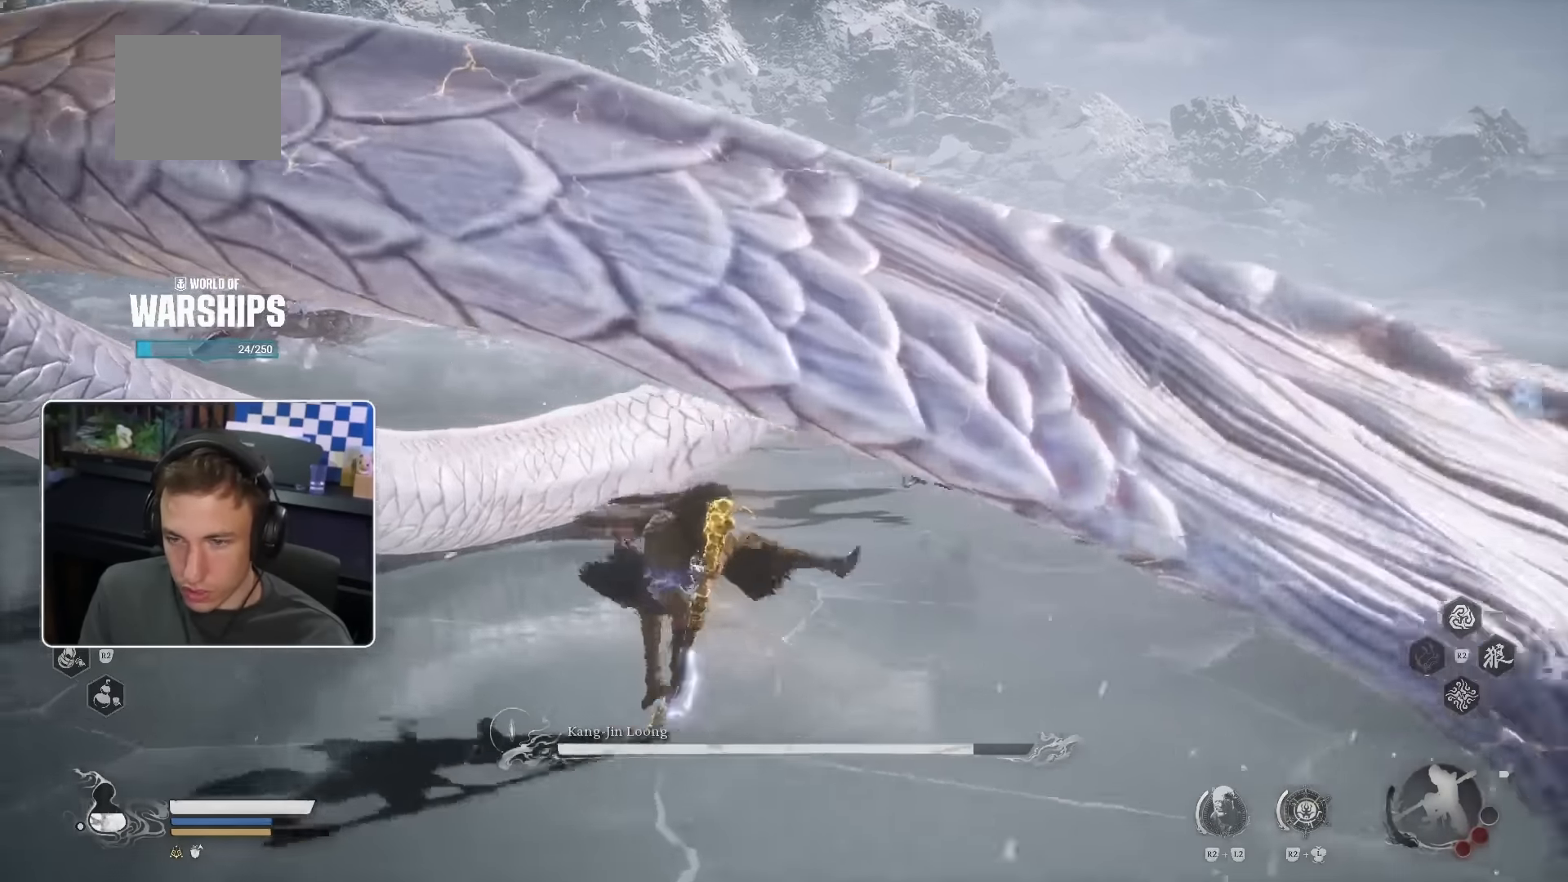
{"buttons": [], "left_stick": "up", "right_stick": "down", "events": [[84, "left_stick", "up"], [150, "right_stick", "center"], [367, "right_stick", "down"]]}
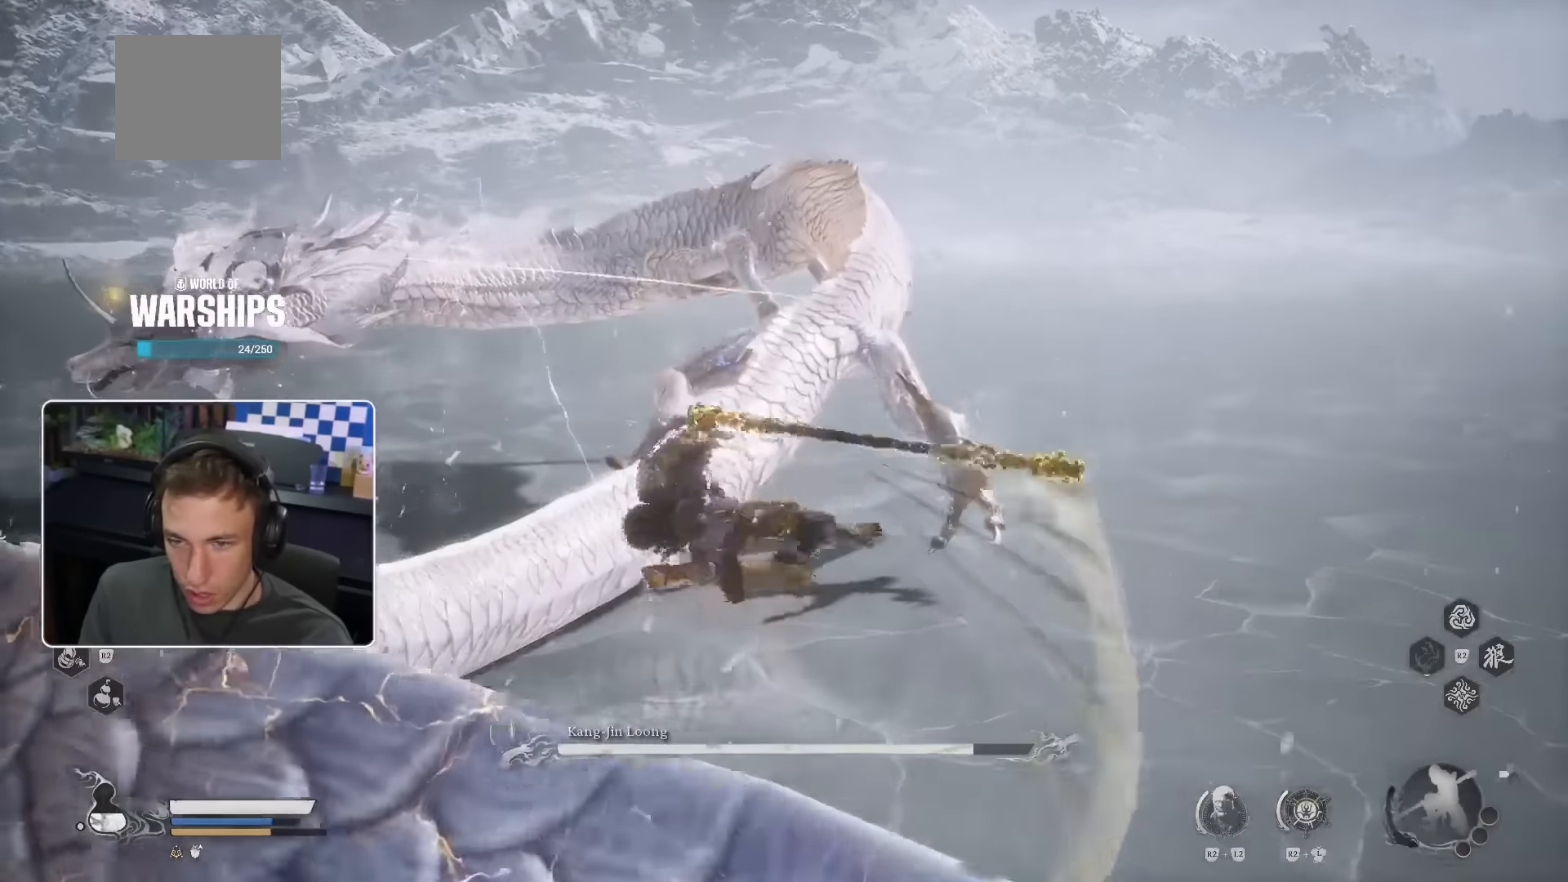
{"buttons": [], "left_stick": "up", "right_stick": "center", "events": [[17, "right_stick", "center"]]}
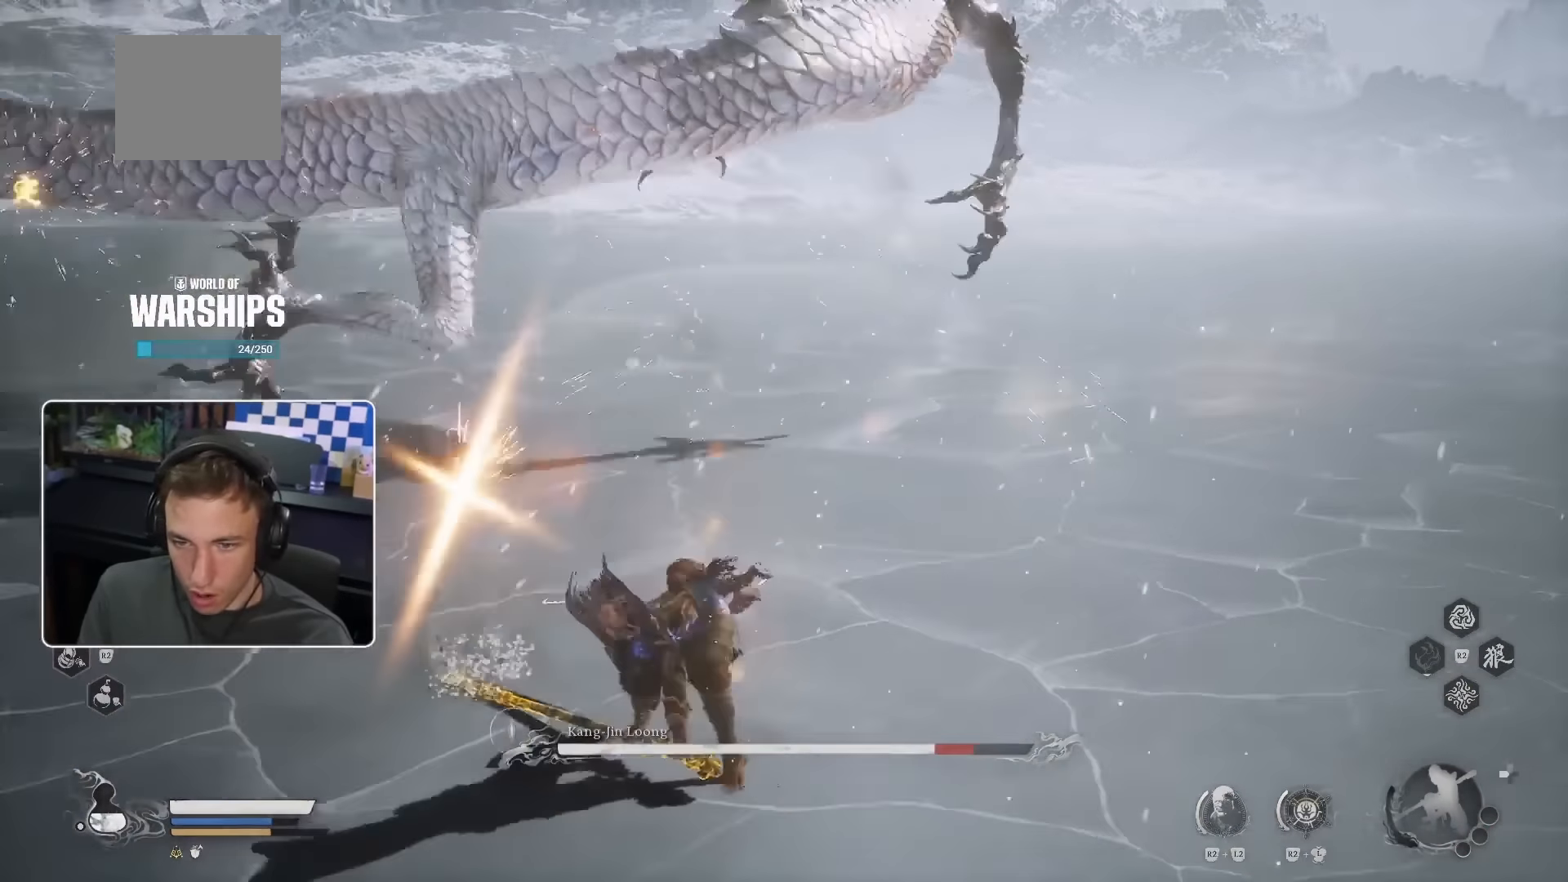
{"buttons": [], "left_stick": "up", "right_stick": "up-right"}
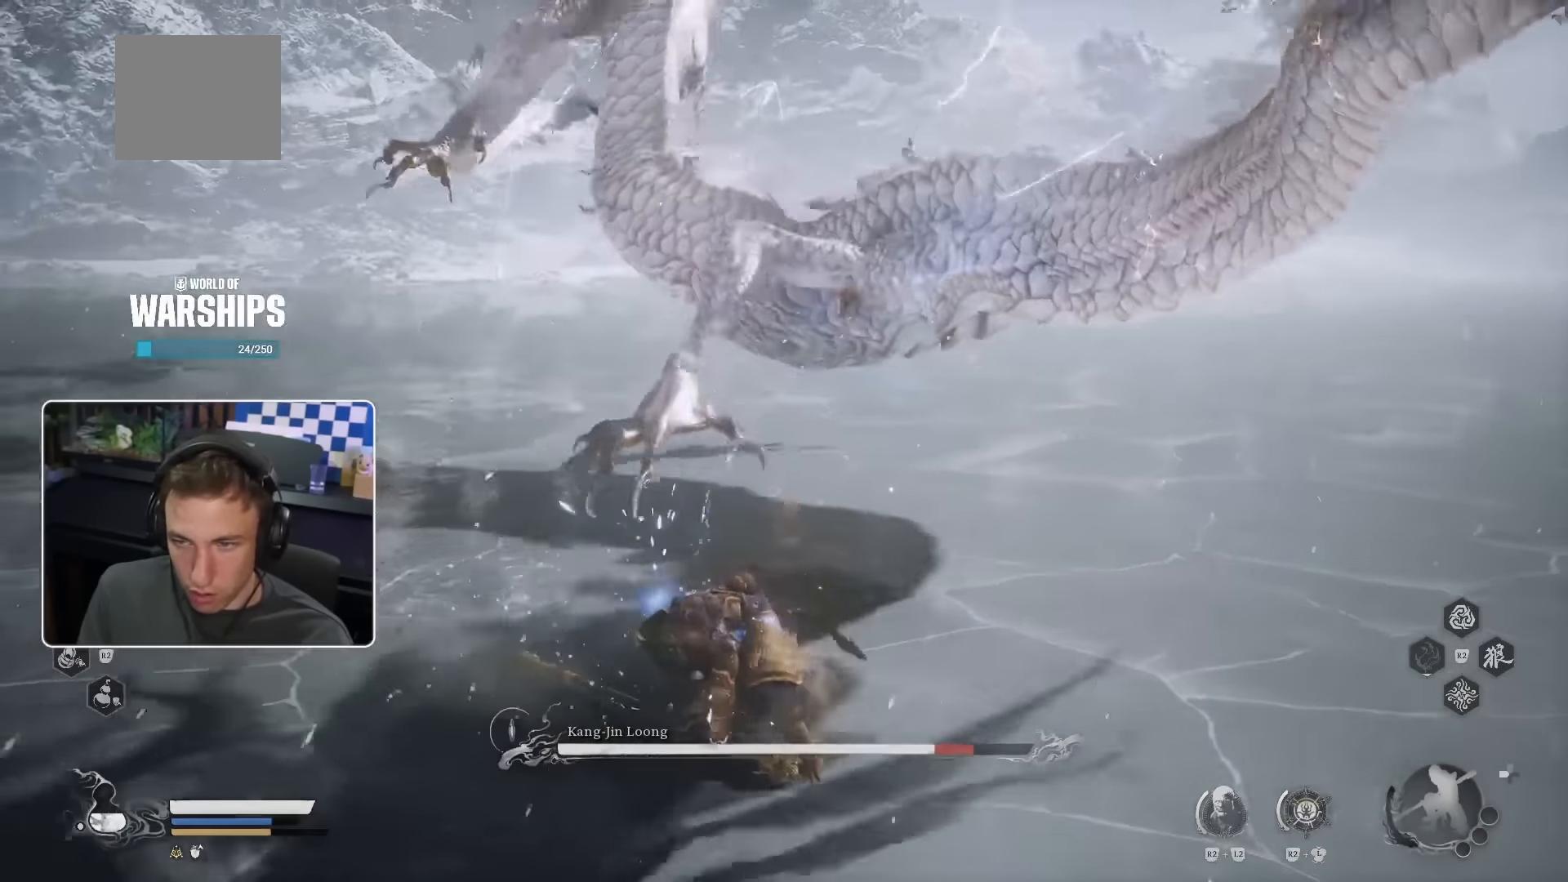
{"buttons": ["CROSS"], "left_stick": "up", "right_stick": "center", "events": [[34, "right_stick", "center"], [134, "CROSS", "down"]]}
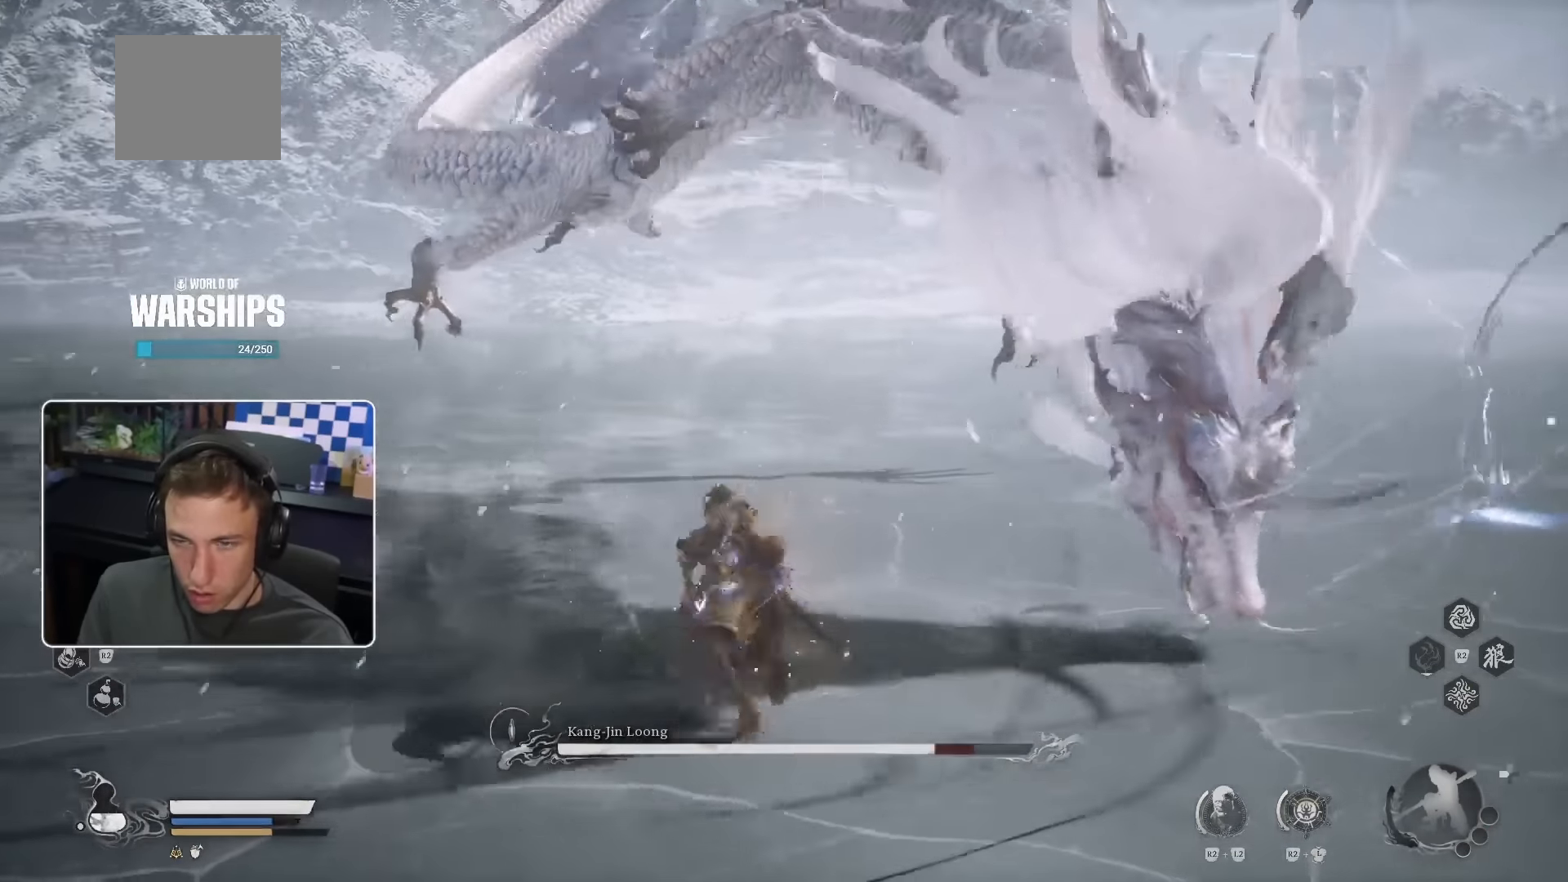
{"buttons": [], "left_stick": "up-right", "right_stick": "center", "events": [[117, "left_stick", "up-right"], [367, "CROSS", "up"]]}
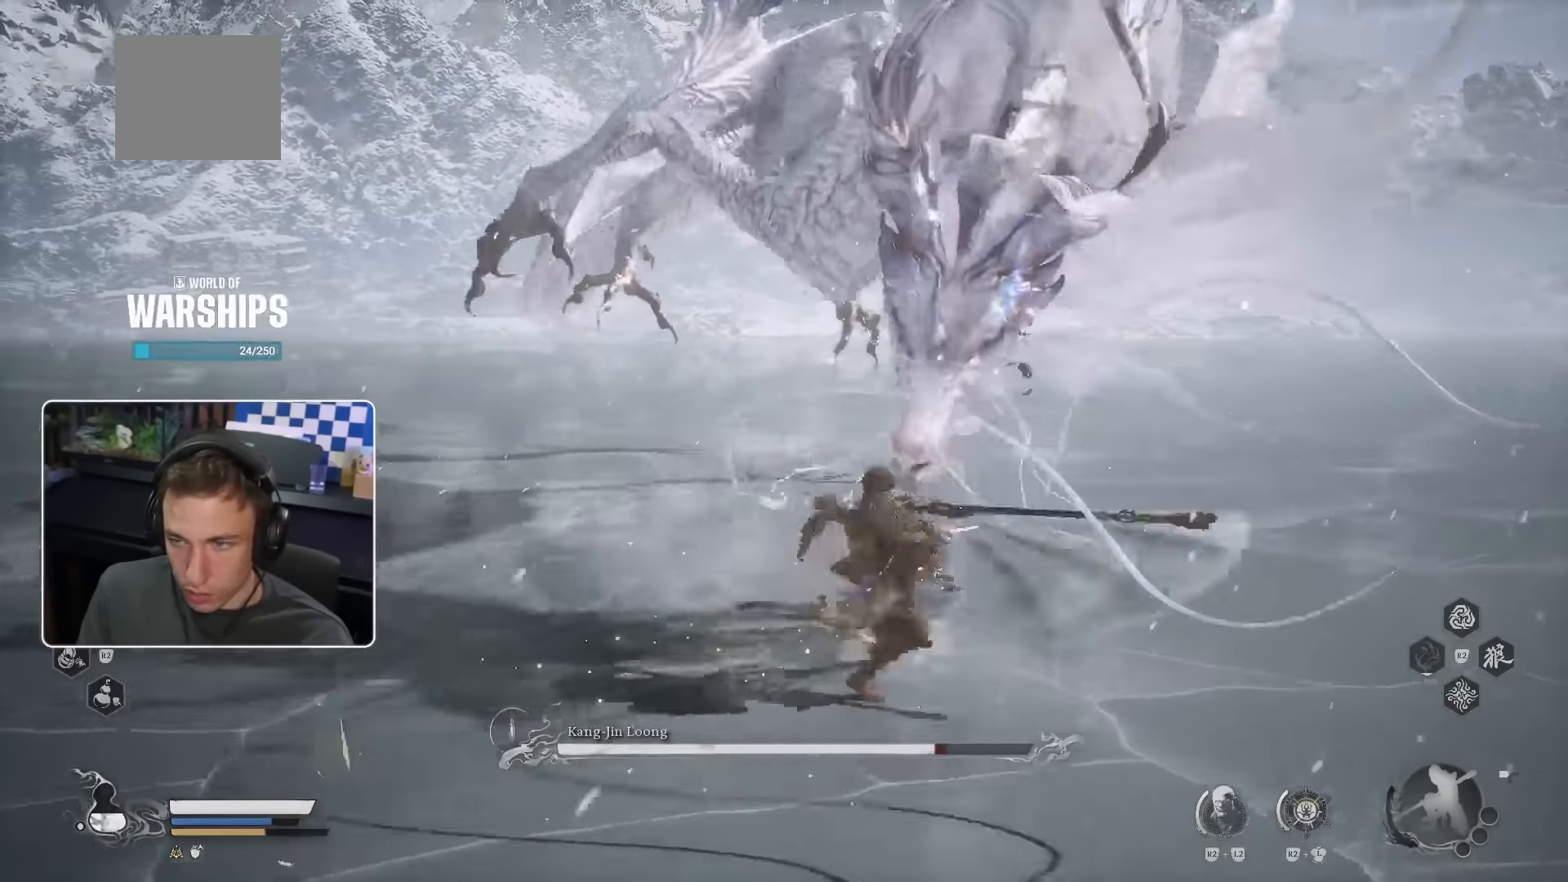
{"buttons": [], "left_stick": "up", "right_stick": "center", "events": [[84, "left_stick", "up"]]}
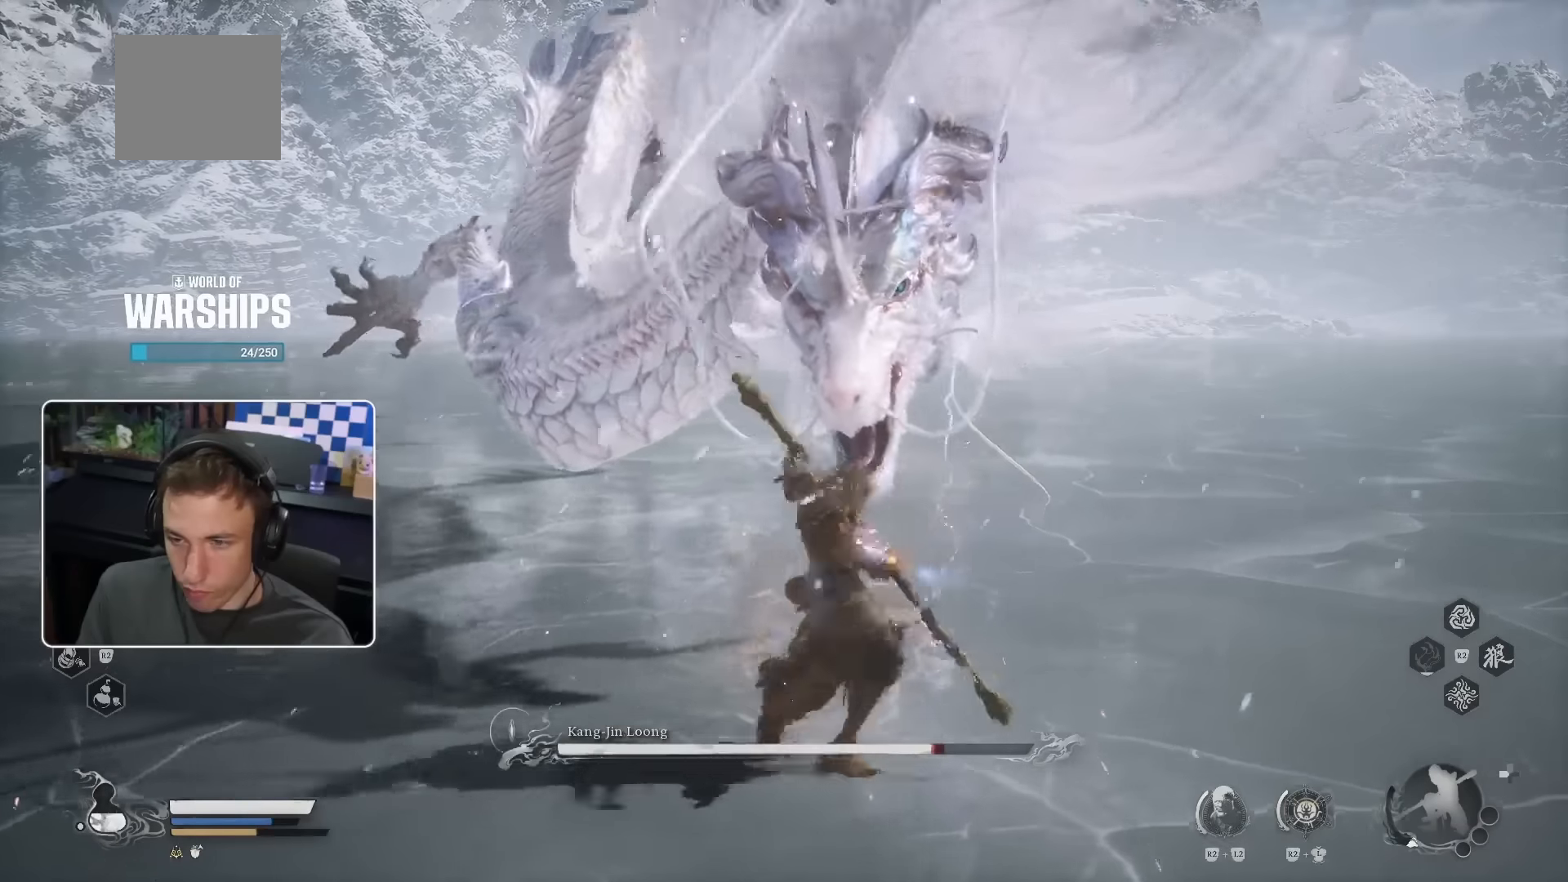
{"buttons": [], "left_stick": "up", "right_stick": "center", "events": []}
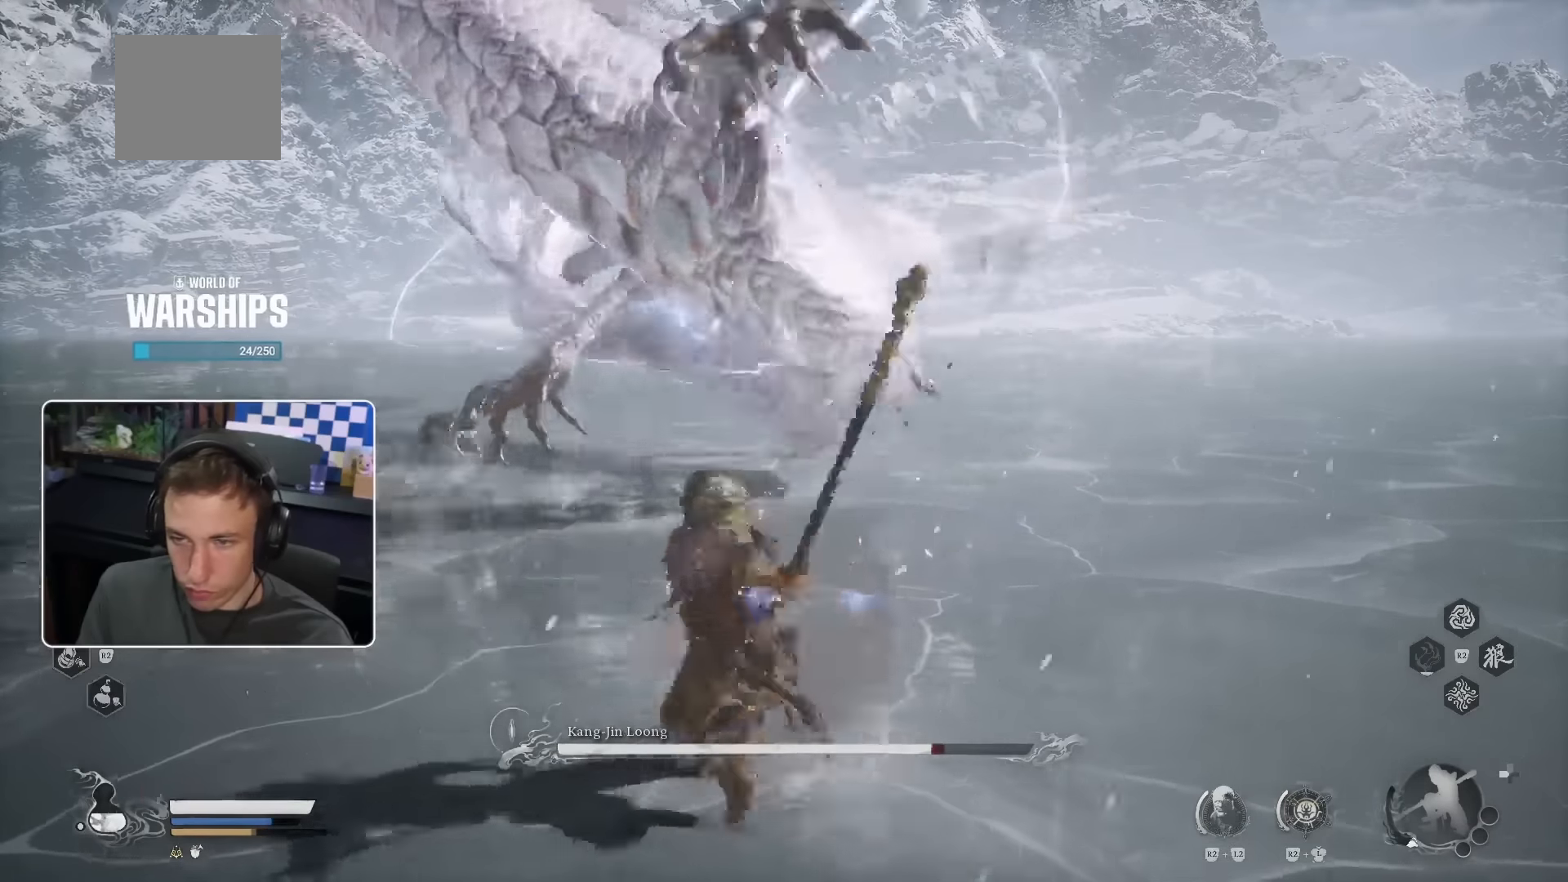
{"buttons": [], "left_stick": "up-right", "right_stick": "center"}
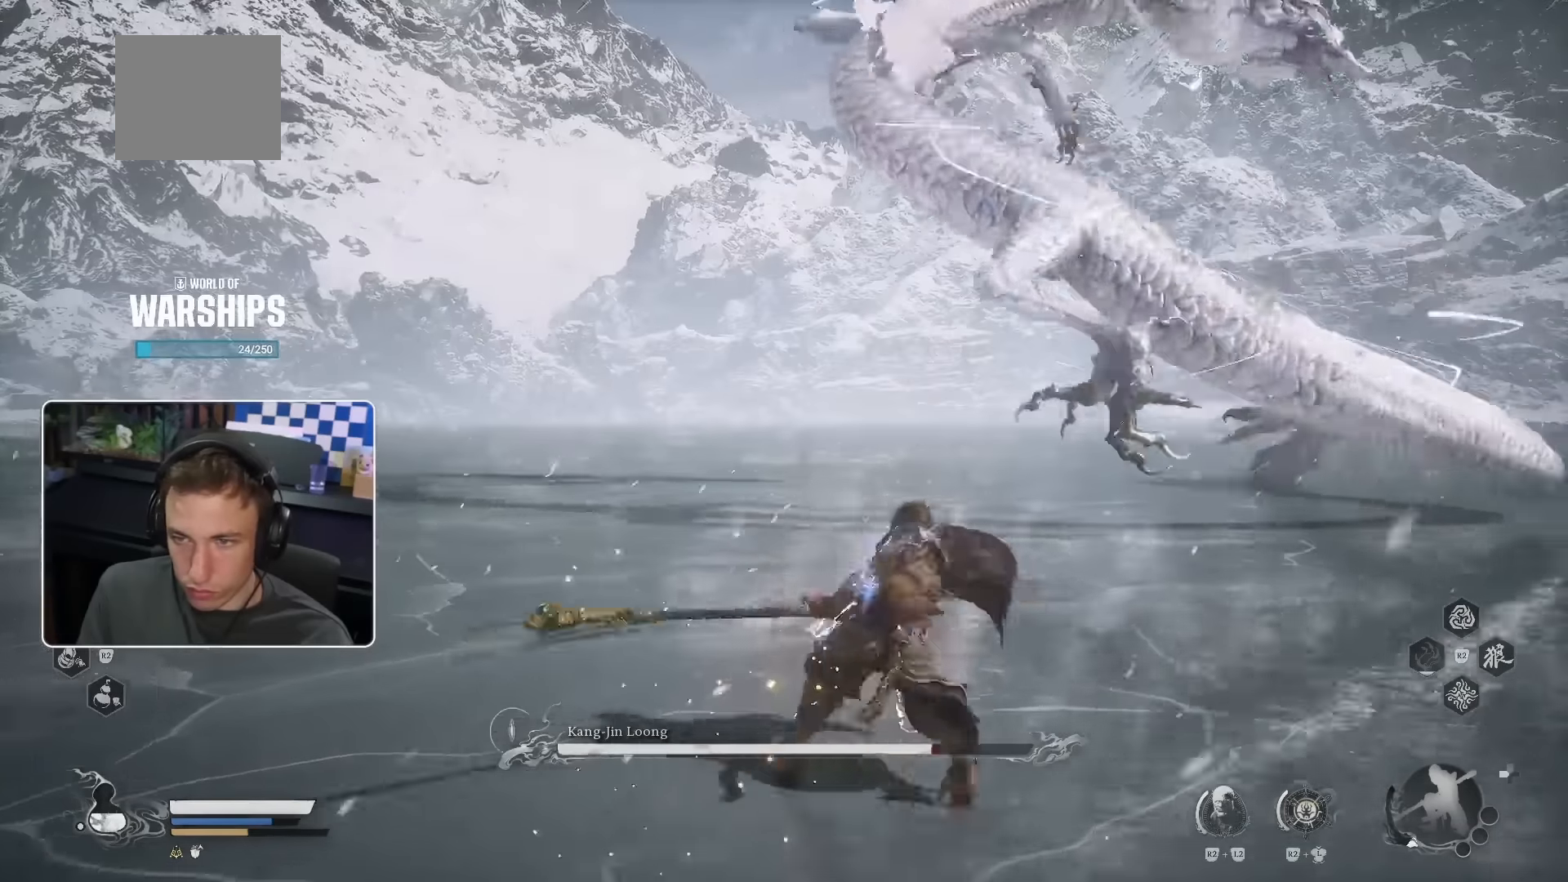
{"buttons": [], "left_stick": "up-right", "right_stick": "center"}